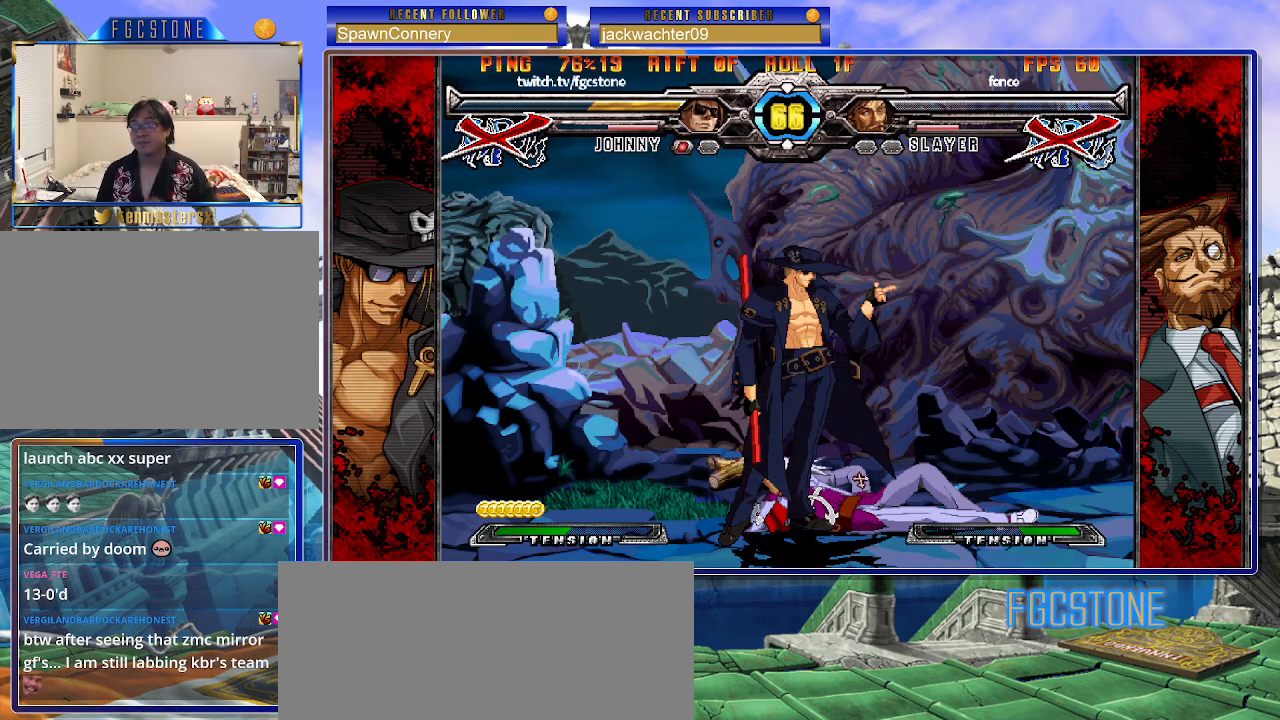
Gameplay with a controller (arcade stick); each line is a JSON object with the inputs held at the frame after it. "events" lists button and stick changes between this image and that frame as [ms after this image, input, new state], when the widget could be followed in between. Not read: L3 R3.
{"buttons": [], "left_stick": "center", "events": [[133, "P", "down"], [233, "P", "up"], [283, "P", "down"], [367, "P", "up"]]}
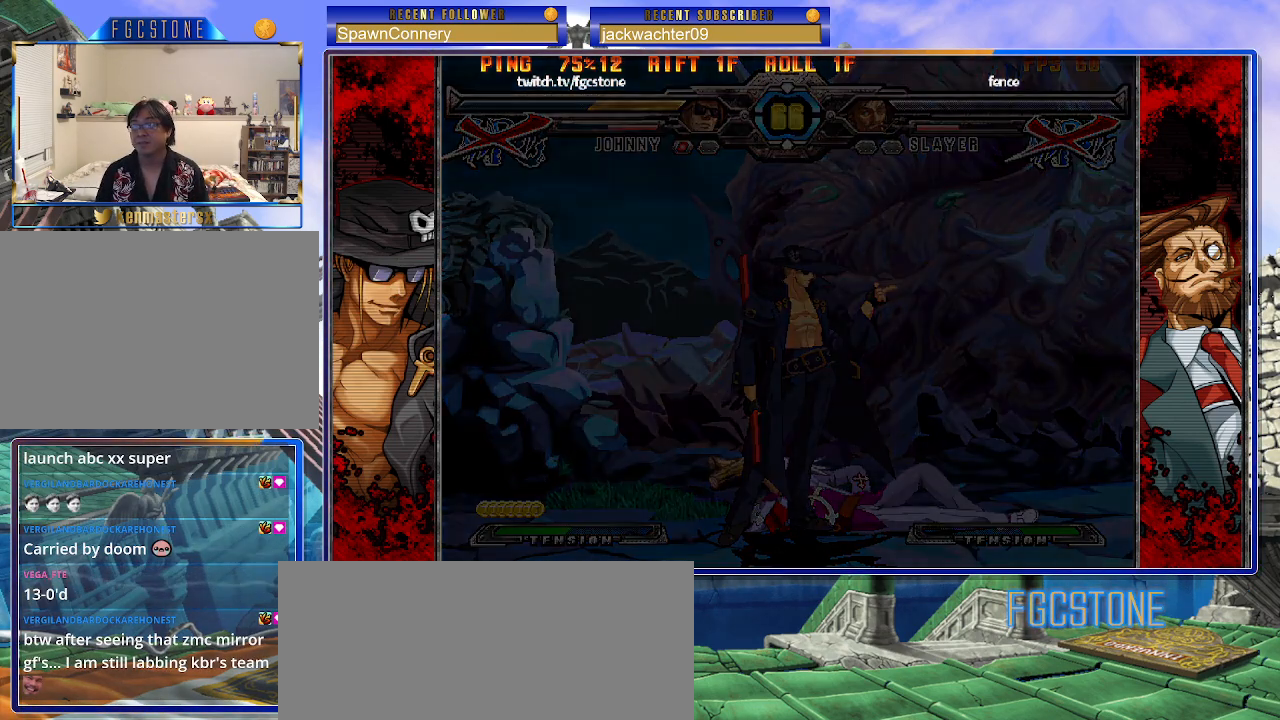
{"buttons": [], "left_stick": "center", "events": []}
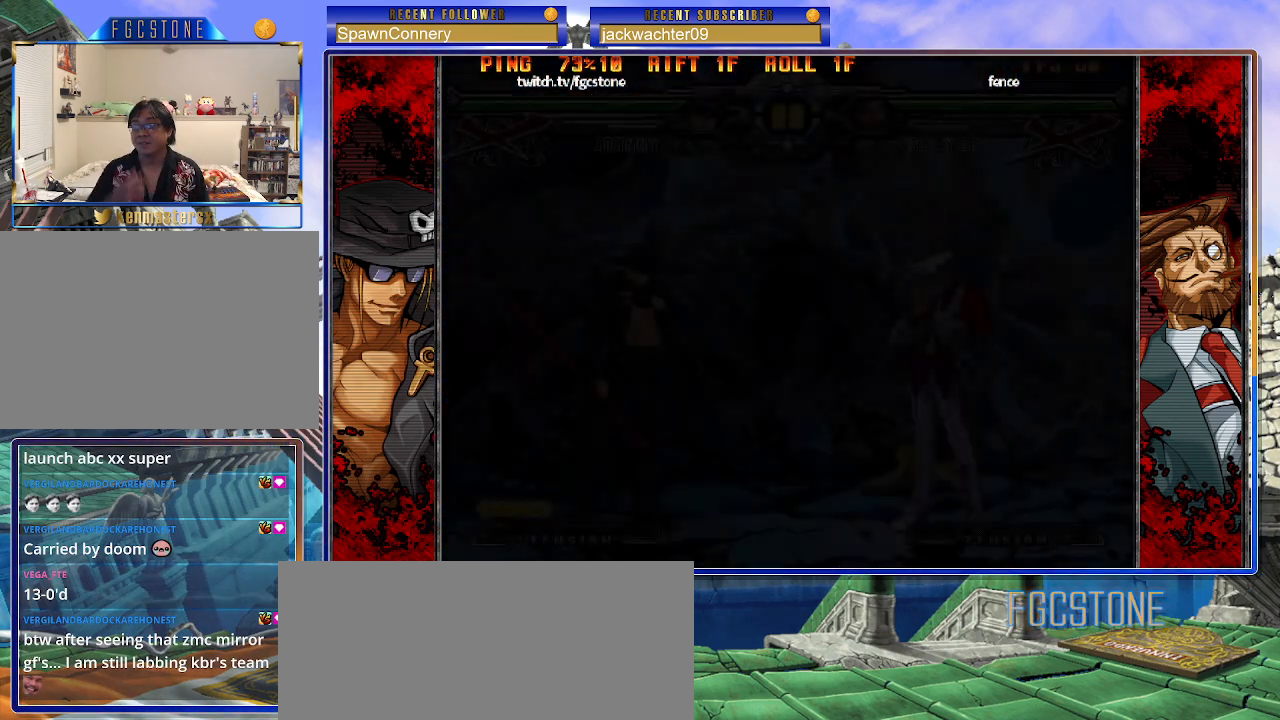
{"buttons": [], "left_stick": "center", "events": []}
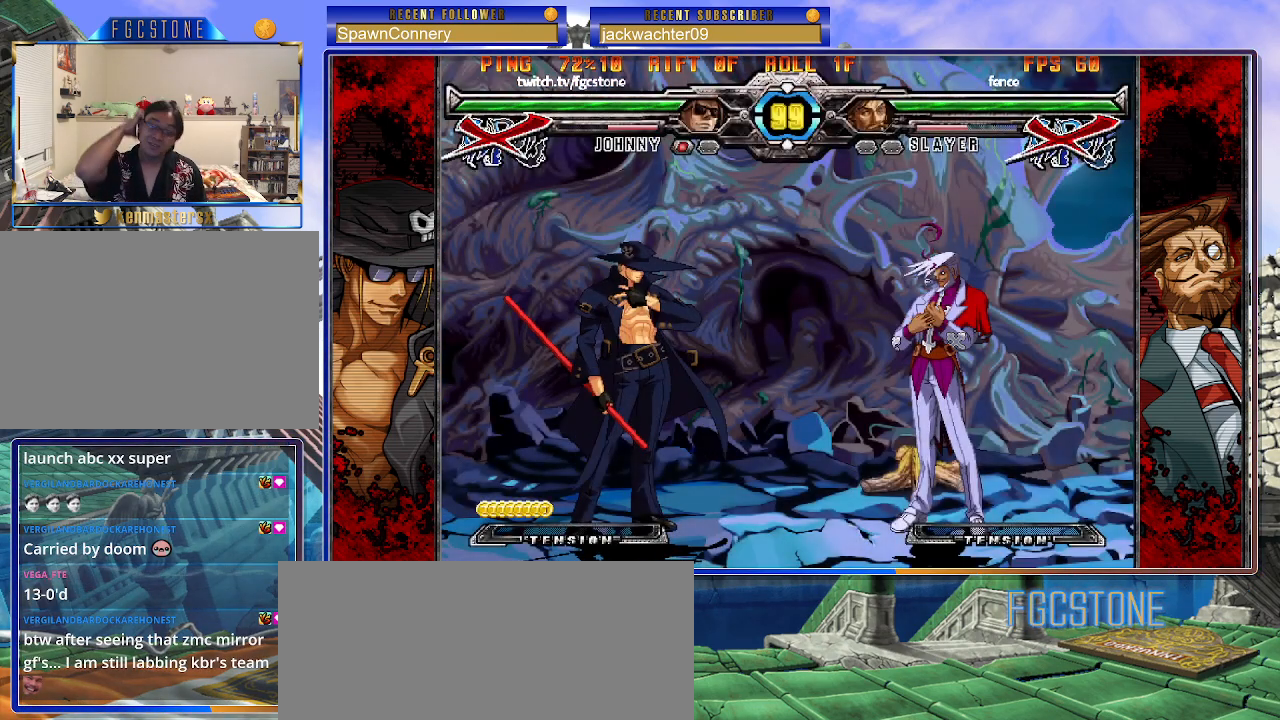
{"buttons": [], "left_stick": "center", "events": []}
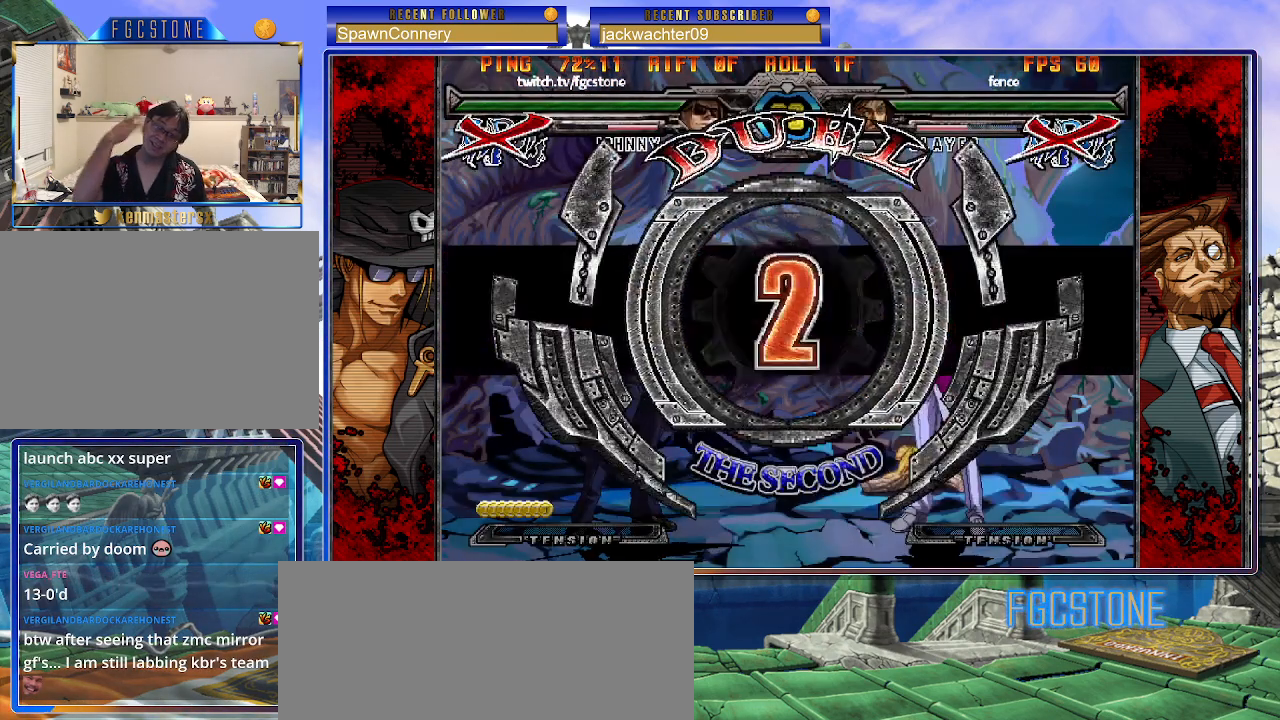
{"buttons": [], "left_stick": "left", "events": [[317, "left_stick", "left"]]}
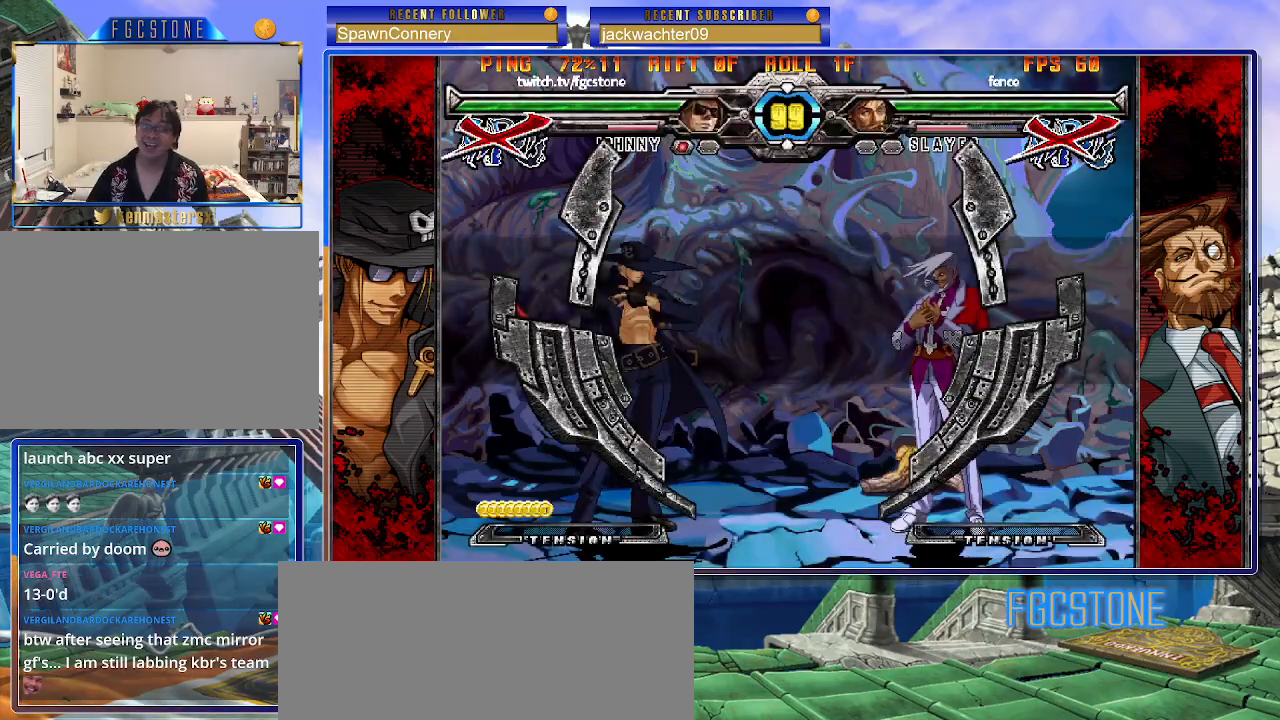
{"buttons": [], "left_stick": "center", "events": [[417, "left_stick", "center"]]}
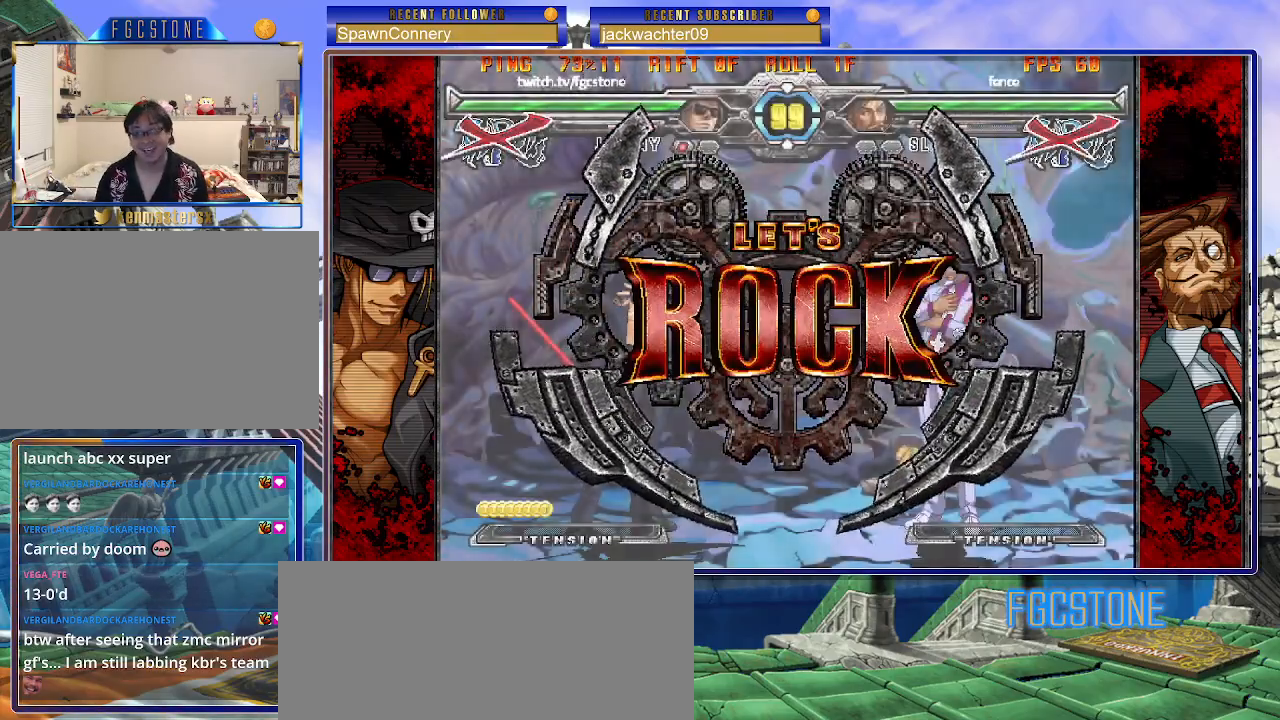
{"buttons": [], "left_stick": "up-right", "events": [[233, "left_stick", "right"], [283, "left_stick", "up-right"]]}
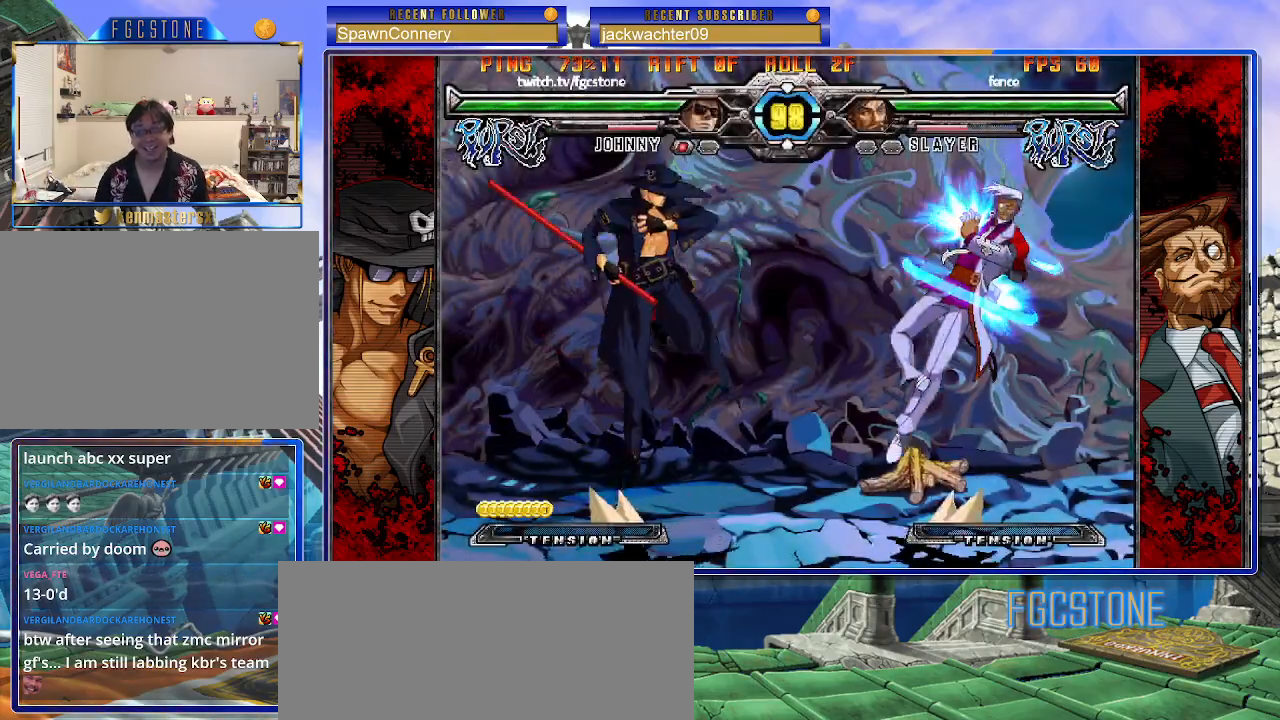
{"buttons": ["HS"], "left_stick": "left", "events": [[100, "left_stick", "center"], [167, "left_stick", "left"], [450, "HS", "down"]]}
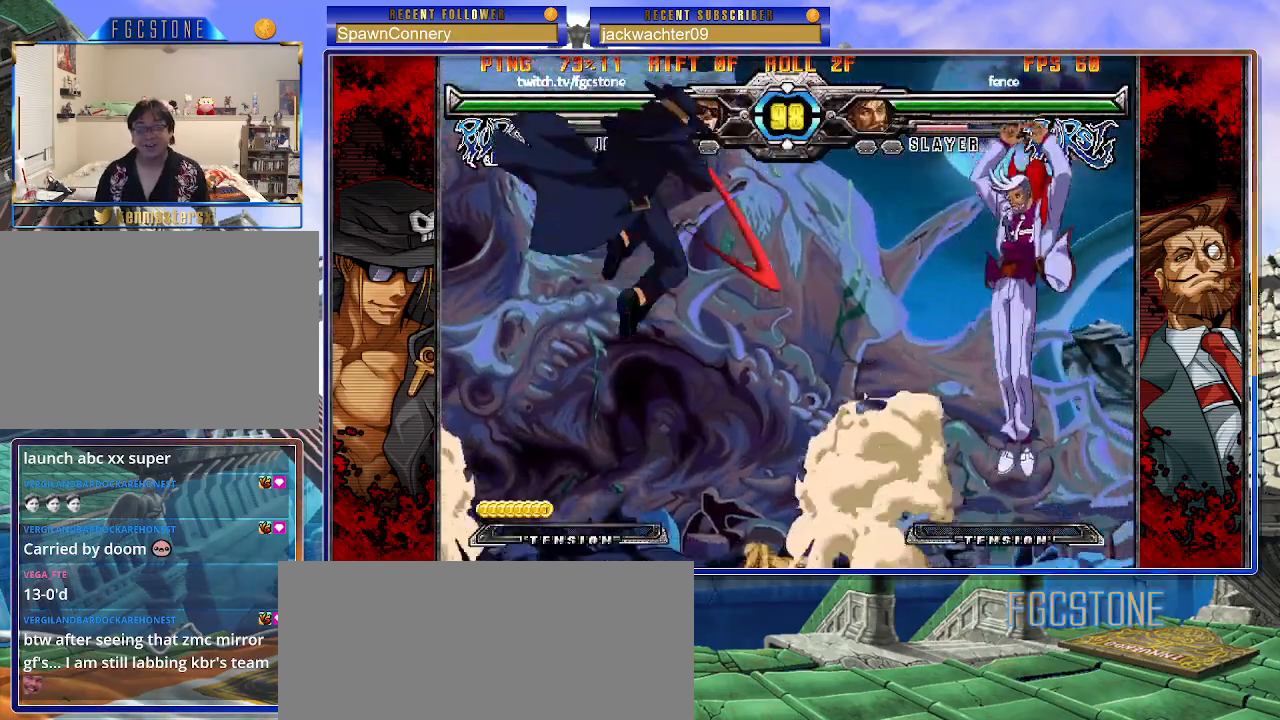
{"buttons": [], "left_stick": "center", "events": [[83, "HS", "up"], [150, "left_stick", "down"], [217, "left_stick", "right"], [283, "HS", "down"], [300, "left_stick", "center"], [350, "HS", "up"]]}
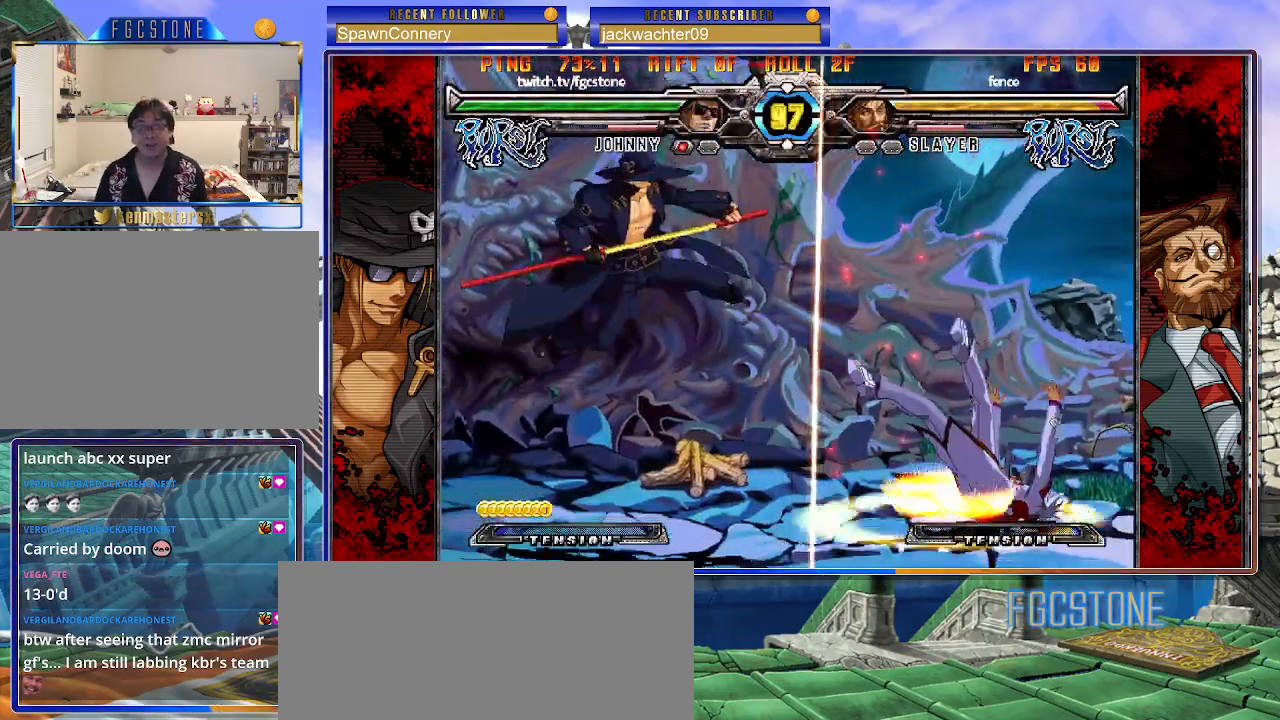
{"buttons": [], "left_stick": "center", "events": []}
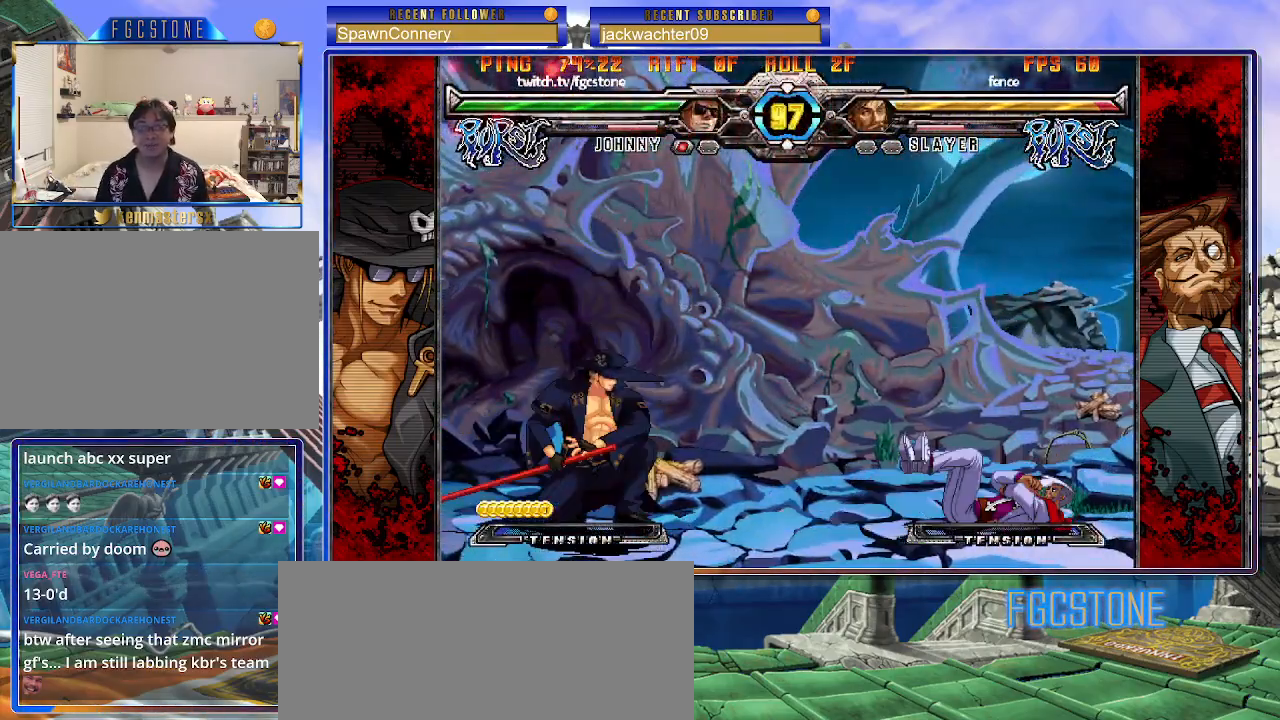
{"buttons": [], "left_stick": "right", "events": [[83, "left_stick", "down-left"], [167, "left_stick", "down-right"], [250, "HS", "down"], [300, "left_stick", "center"], [317, "HS", "up"], [483, "left_stick", "right"]]}
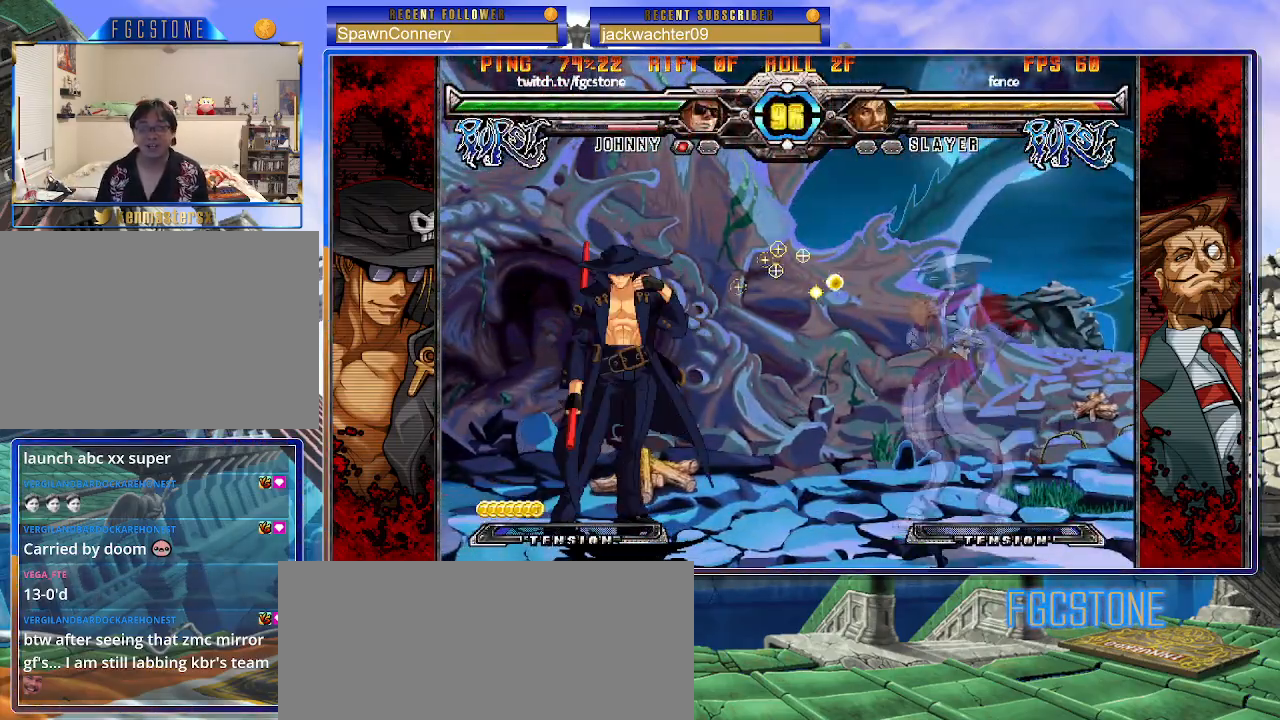
{"buttons": [], "left_stick": "right", "events": [[50, "left_stick", "center"], [133, "left_stick", "right"], [350, "S", "down"], [467, "S", "up"]]}
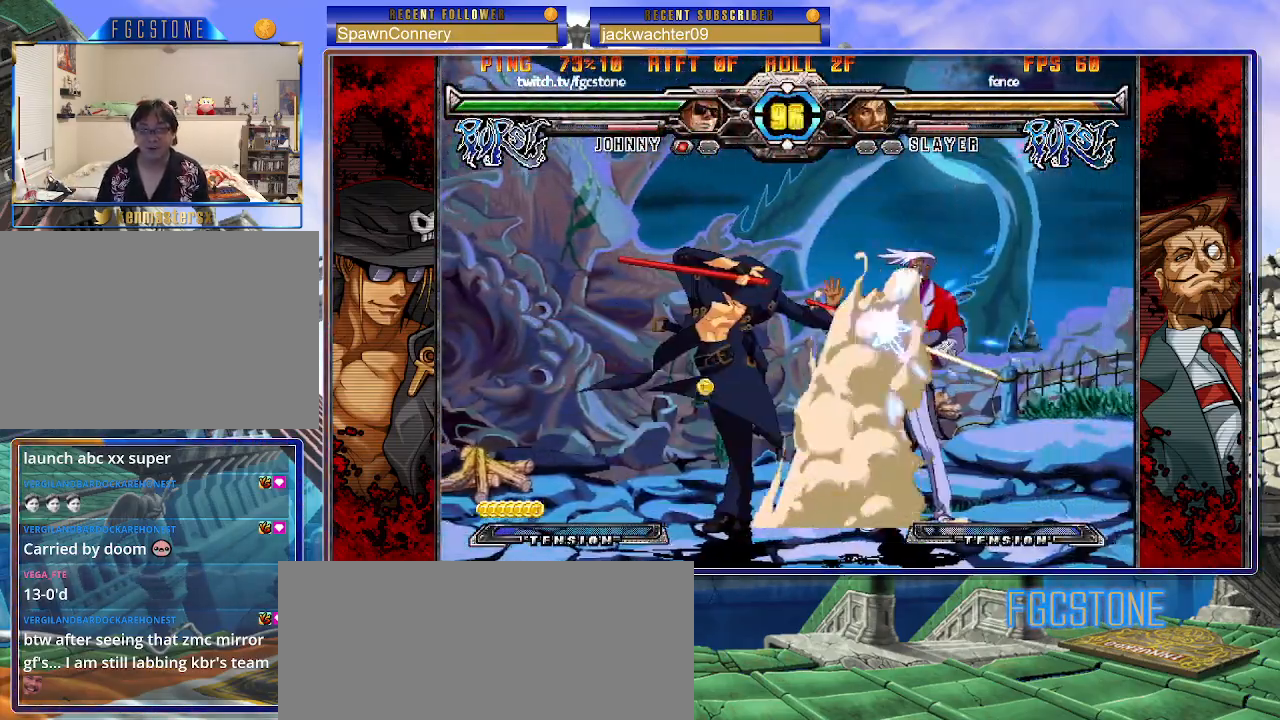
{"buttons": [], "left_stick": "left", "events": [[67, "HS", "down"], [200, "HS", "up"], [350, "left_stick", "center"], [433, "left_stick", "left"]]}
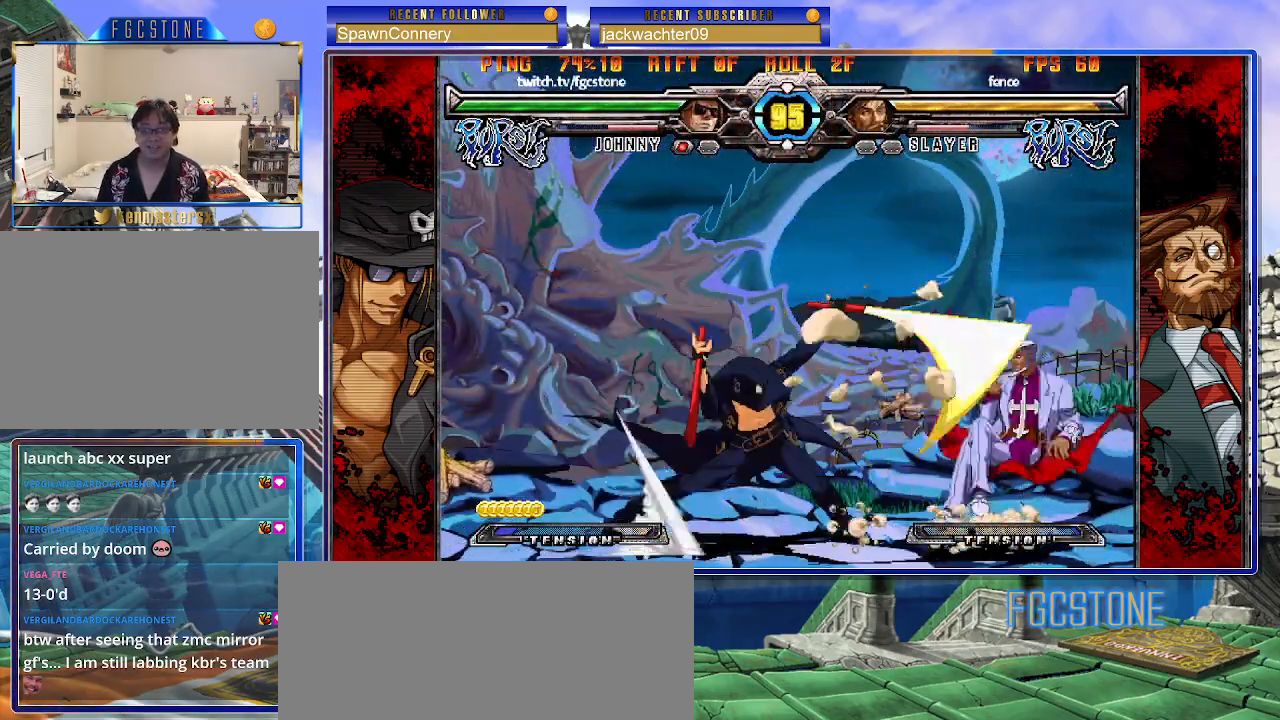
{"buttons": ["K"], "left_stick": "right", "events": [[50, "left_stick", "down"], [133, "left_stick", "right"], [183, "K", "down"], [200, "left_stick", "center"], [333, "HS", "down"], [367, "left_stick", "right"], [383, "HS", "up"], [417, "left_stick", "center"], [500, "left_stick", "right"]]}
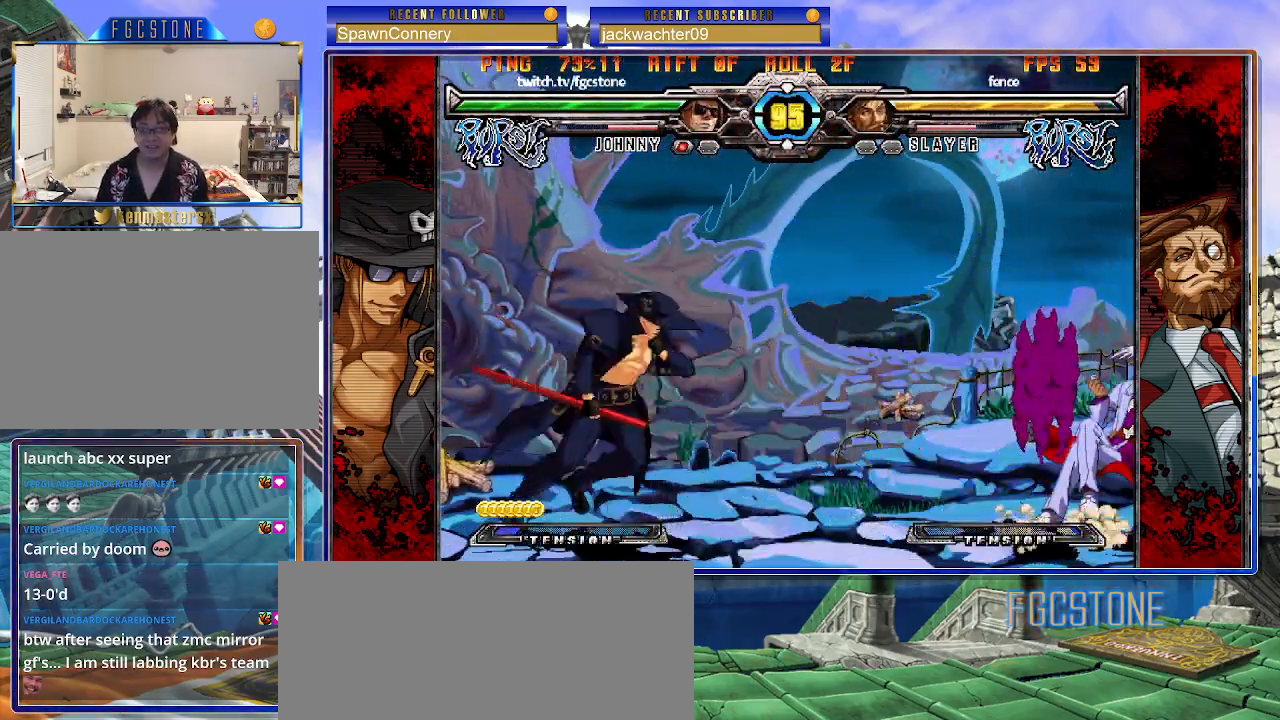
{"buttons": [], "left_stick": "left", "events": [[117, "K", "up"], [167, "left_stick", "left"], [250, "HS", "down"], [267, "left_stick", "center"], [317, "HS", "up"], [400, "left_stick", "left"]]}
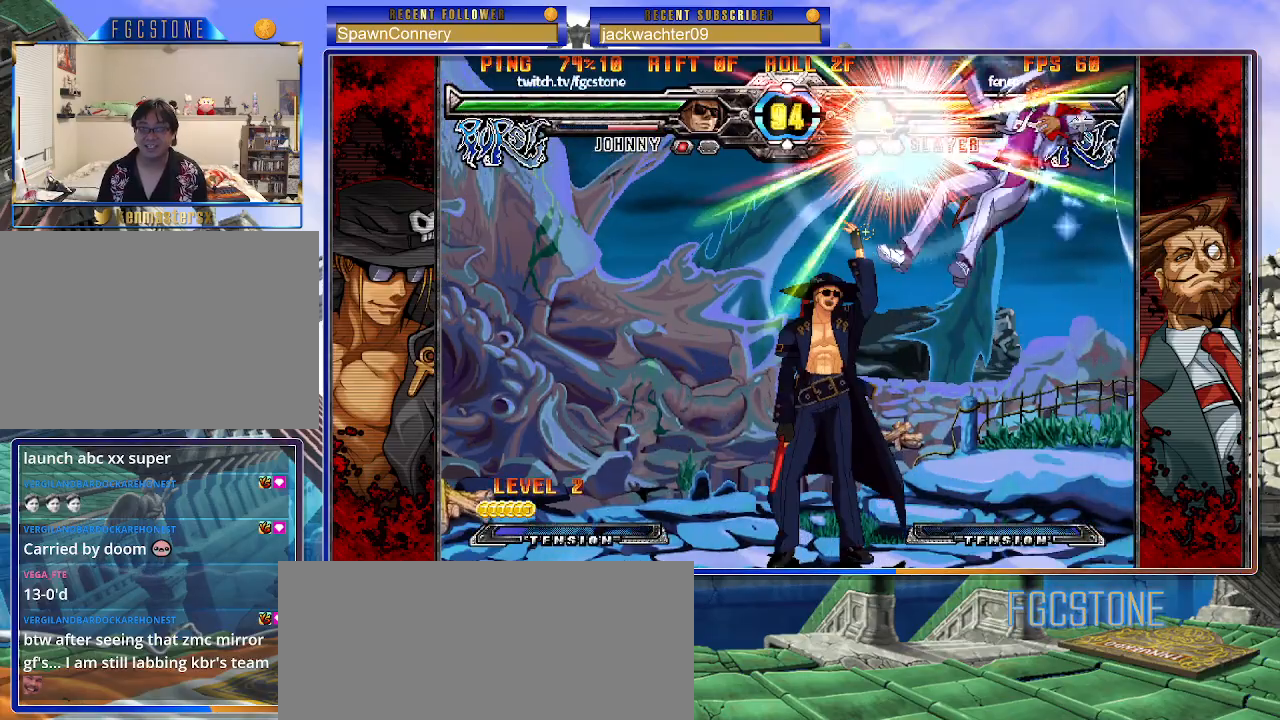
{"buttons": ["P"], "left_stick": "right", "events": [[117, "HS", "down"], [233, "HS", "up"], [367, "left_stick", "down"], [450, "left_stick", "right"], [483, "P", "down"]]}
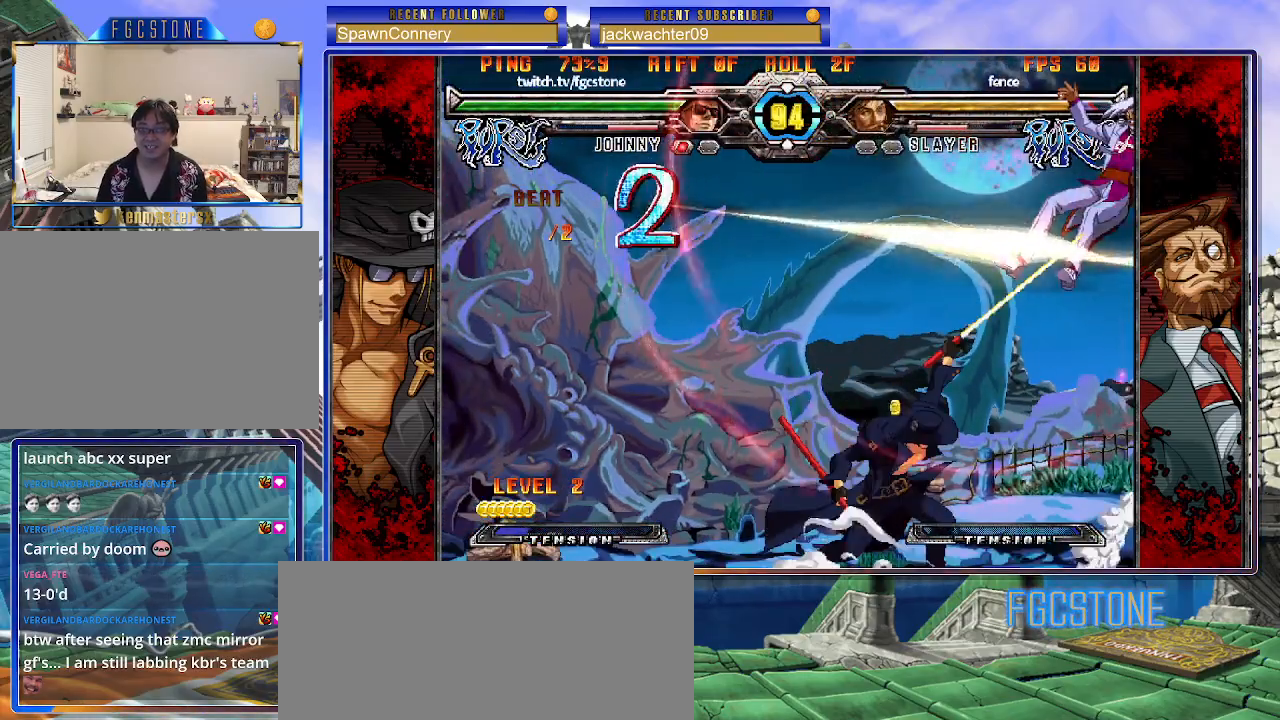
{"buttons": ["P"], "left_stick": "up-right", "events": [[50, "left_stick", "center"], [150, "HS", "down"], [250, "HS", "up"], [350, "left_stick", "up-right"]]}
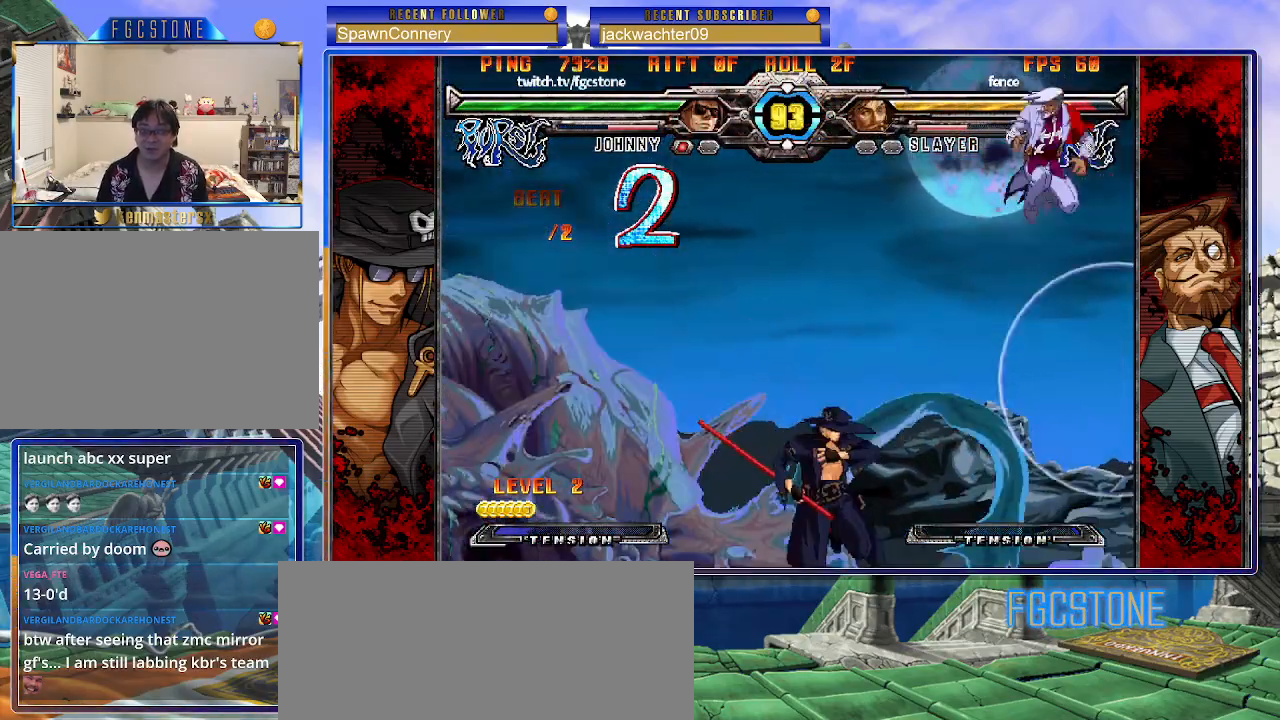
{"buttons": [], "left_stick": "down-left", "events": [[83, "left_stick", "center"], [150, "left_stick", "up-left"], [183, "P", "up"], [267, "D", "down"], [400, "D", "up"], [450, "left_stick", "down-left"]]}
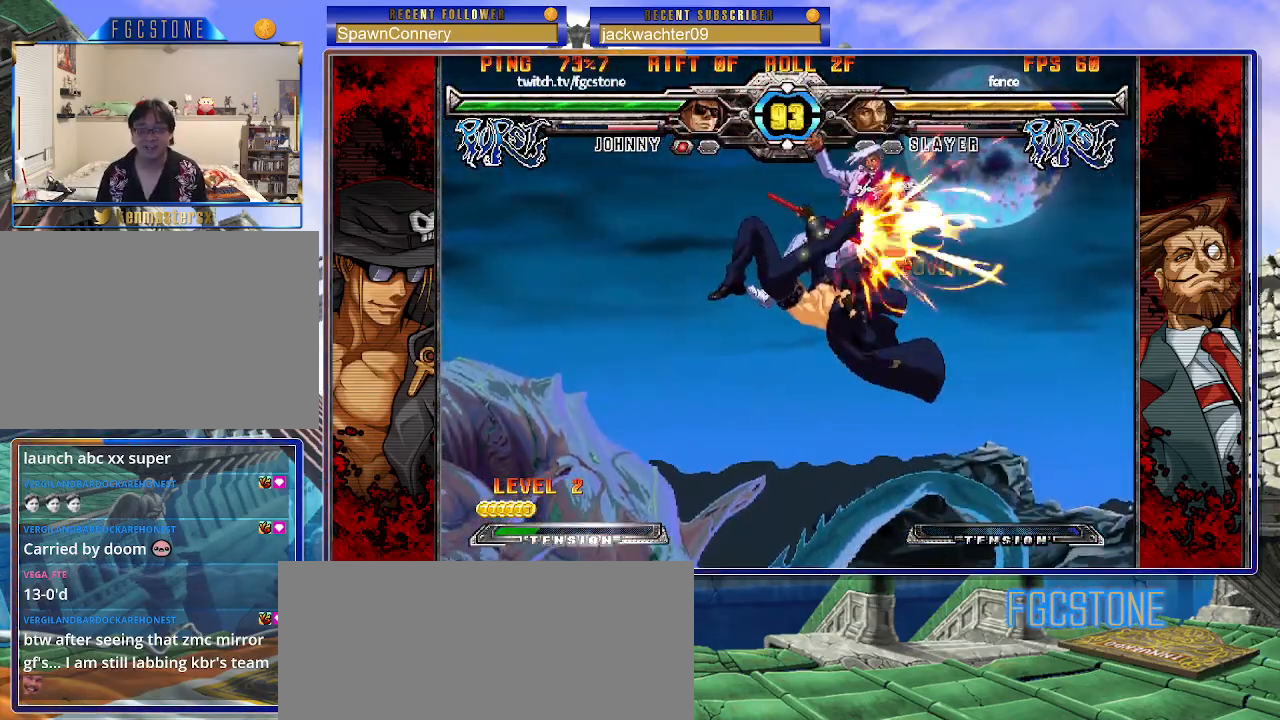
{"buttons": [], "left_stick": "center", "events": [[50, "left_stick", "right"], [100, "HS", "down"], [167, "HS", "up"], [167, "left_stick", "center"]]}
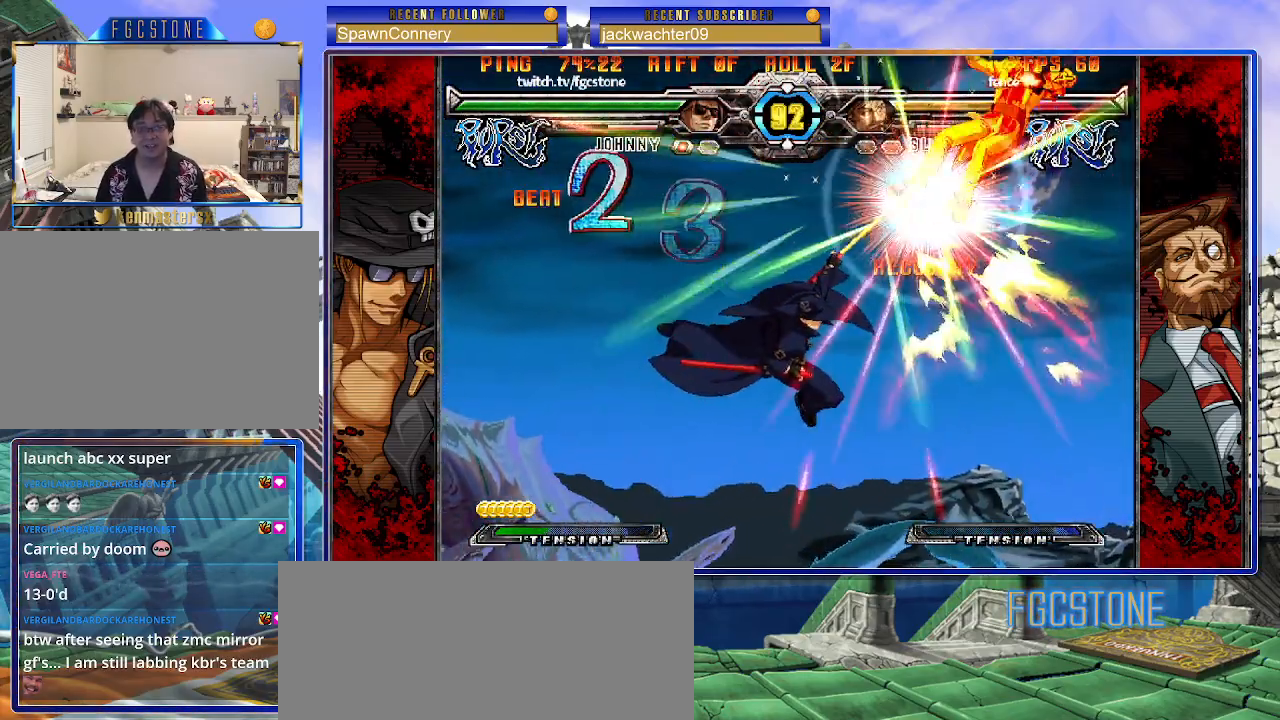
{"buttons": [], "left_stick": "center", "events": []}
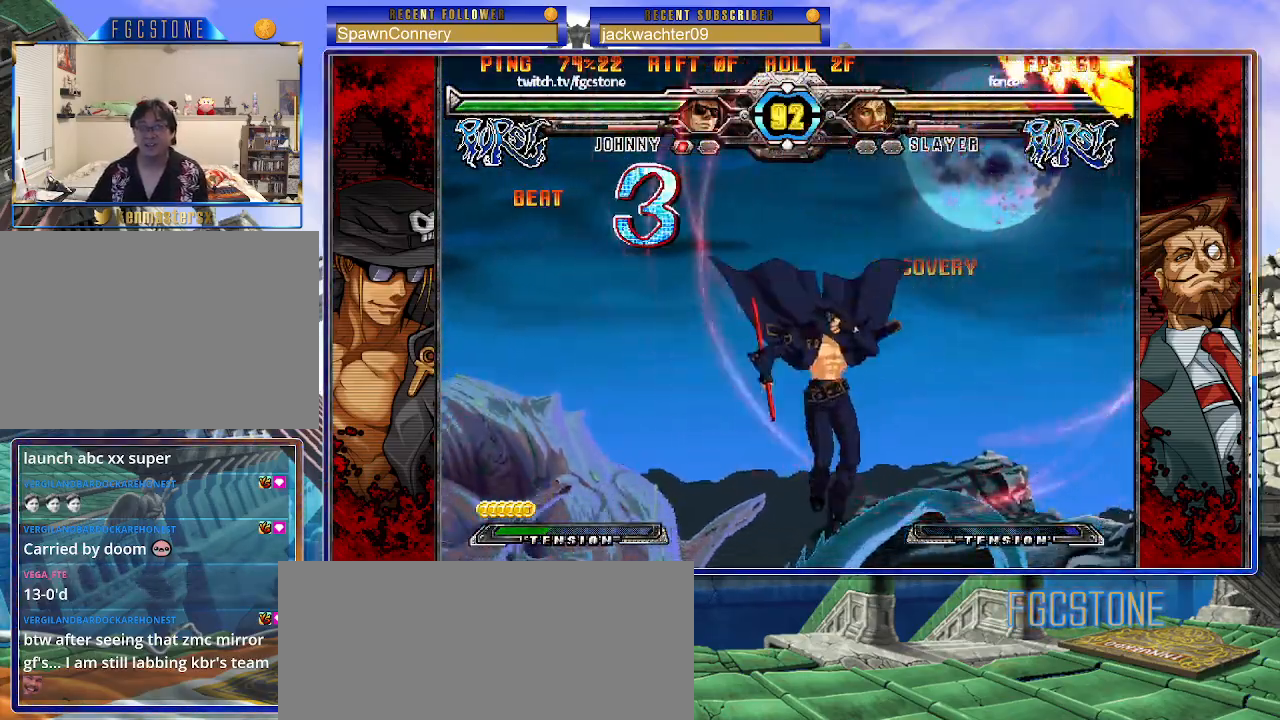
{"buttons": [], "left_stick": "center", "events": []}
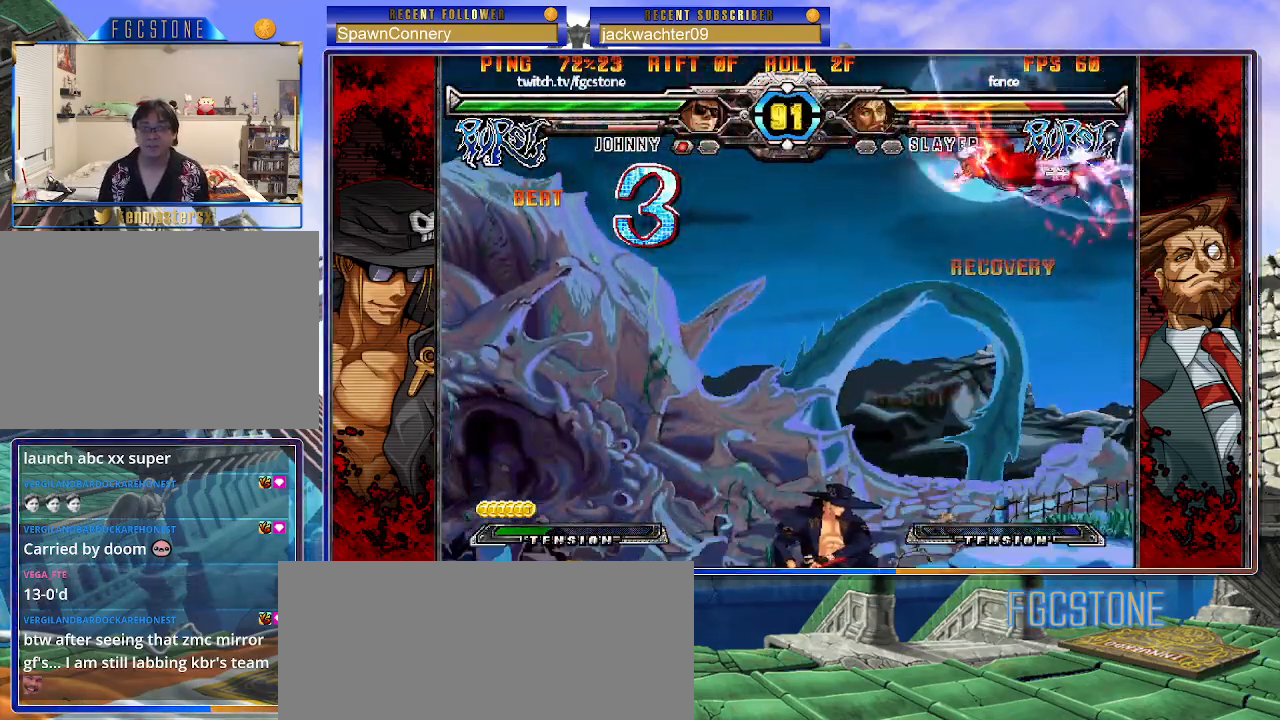
{"buttons": [], "left_stick": "center", "events": [[150, "left_stick", "right"], [200, "P", "down"], [300, "P", "up"], [317, "left_stick", "center"]]}
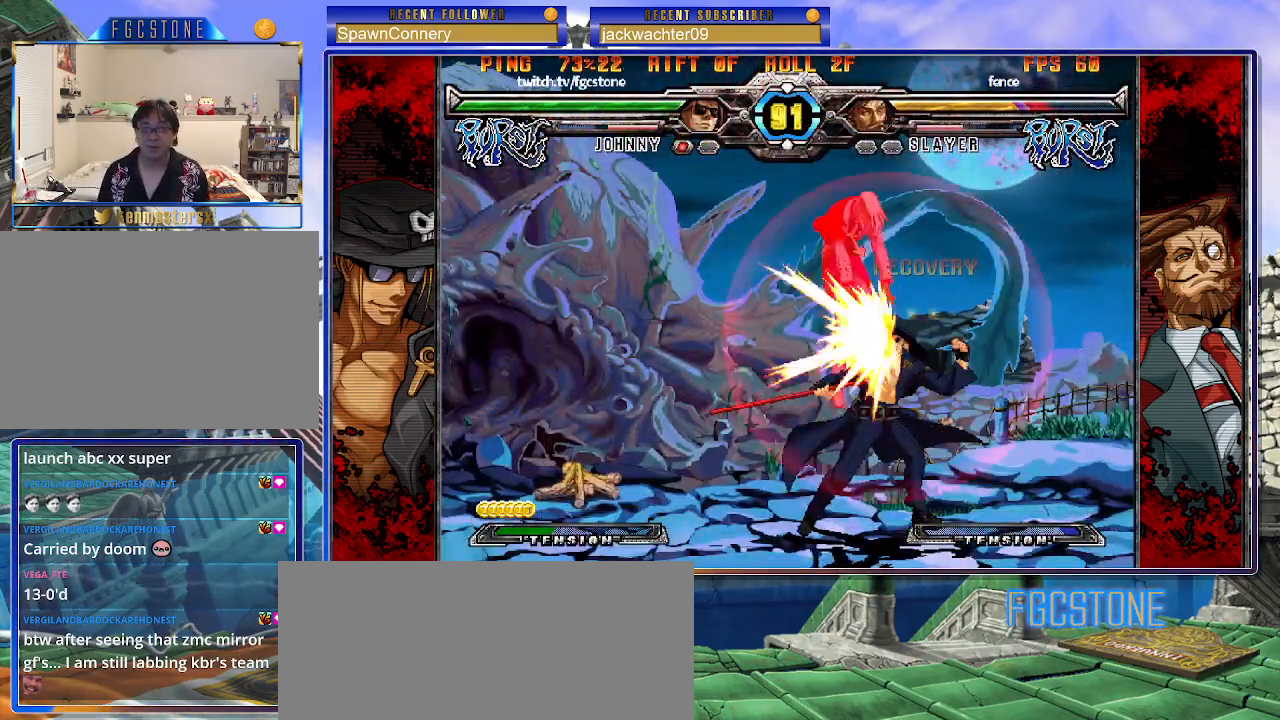
{"buttons": [], "left_stick": "up-left", "events": [[33, "left_stick", "right"], [200, "K", "down"], [250, "K", "up"], [333, "left_stick", "center"], [450, "left_stick", "up-left"]]}